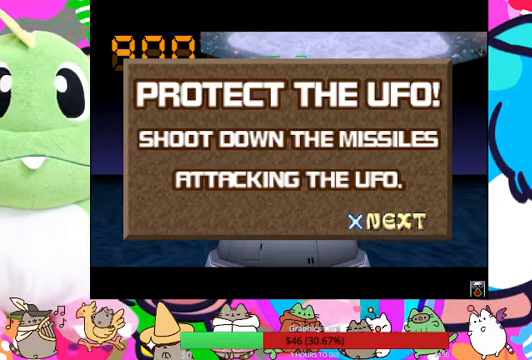
Gameplay with a controller (PlayStation layout); each line is a JSON object with the inputs held at the frame after it. "events" lists button and stick changes between this image and that frame as [ms after this image, input, new state], when the widget could be followed in between. Not read: L3 R3.
{"buttons": ["CROSS"], "left_stick": "center", "right_stick": "center", "events": [[400, "CROSS", "down"]]}
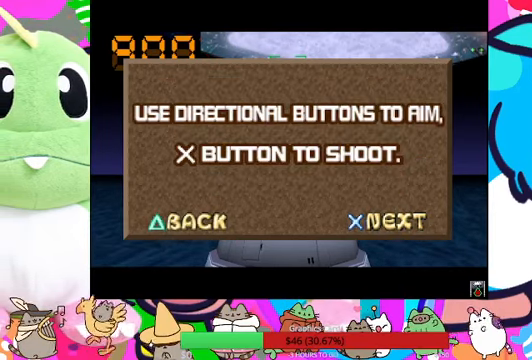
{"buttons": [], "left_stick": "center", "right_stick": "center", "events": [[66, "CROSS", "up"]]}
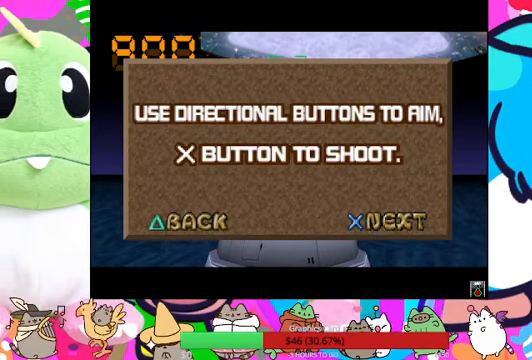
{"buttons": [], "left_stick": "center", "right_stick": "center", "events": []}
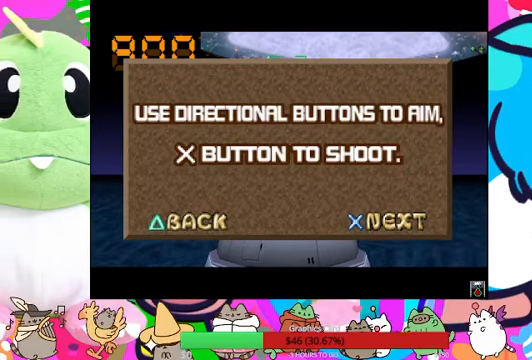
{"buttons": [], "left_stick": "center", "right_stick": "center", "events": []}
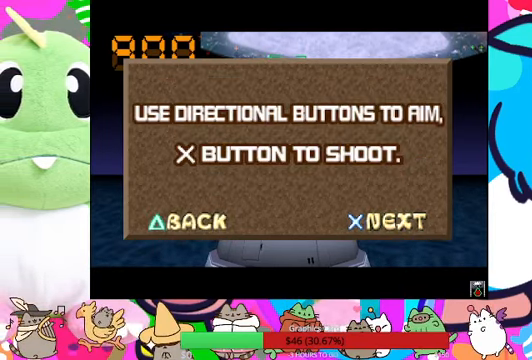
{"buttons": [], "left_stick": "center", "right_stick": "center", "events": [[234, "CROSS", "down"], [334, "CROSS", "up"]]}
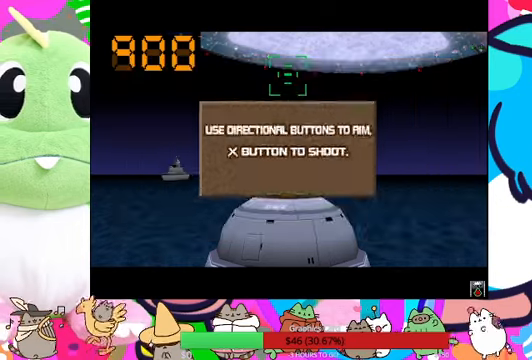
{"buttons": [], "left_stick": "center", "right_stick": "center", "events": []}
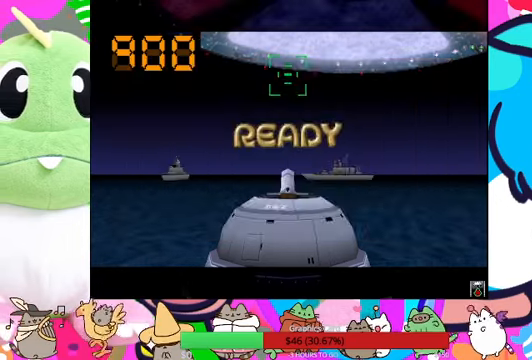
{"buttons": [], "left_stick": "center", "right_stick": "center", "events": [[67, "DPAD_DOWN", "down"], [267, "DPAD_DOWN", "up"], [267, "DPAD_RIGHT", "down"], [467, "DPAD_RIGHT", "up"]]}
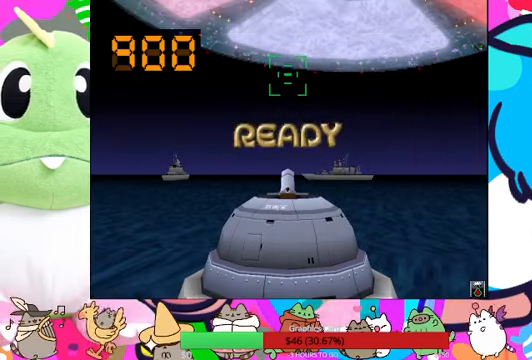
{"buttons": [], "left_stick": "center", "right_stick": "center", "events": [[100, "DPAD_DOWN", "down"], [267, "DPAD_DOWN", "up"], [267, "DPAD_RIGHT", "down"], [467, "DPAD_RIGHT", "up"]]}
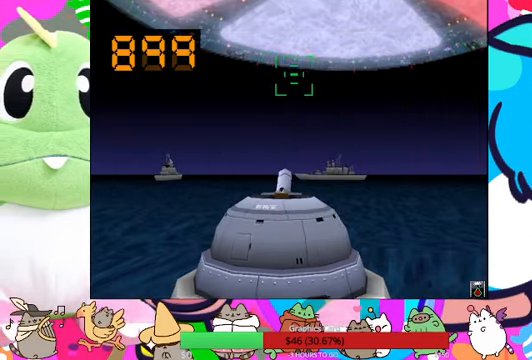
{"buttons": [], "left_stick": "center", "right_stick": "center", "events": [[100, "DPAD_RIGHT", "down"], [234, "DPAD_DOWN", "down"], [267, "DPAD_RIGHT", "up"], [367, "DPAD_DOWN", "up"]]}
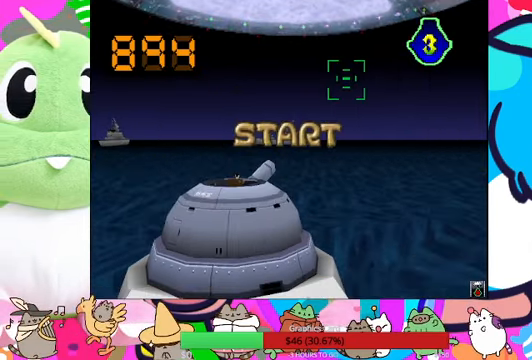
{"buttons": [], "left_stick": "center", "right_stick": "center", "events": [[234, "DPAD_LEFT", "down"], [367, "DPAD_LEFT", "up"]]}
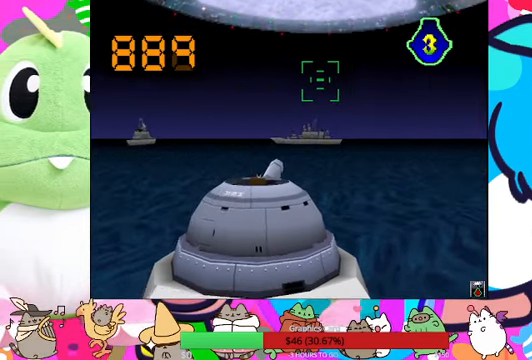
{"buttons": [], "left_stick": "center", "right_stick": "center", "events": [[334, "DPAD_UP", "down"], [367, "DPAD_UP", "up"]]}
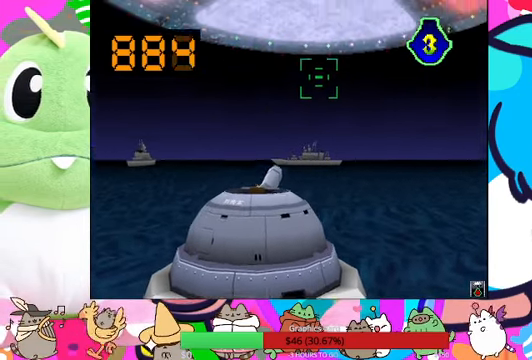
{"buttons": [], "left_stick": "center", "right_stick": "center", "events": [[100, "DPAD_LEFT", "down"], [234, "DPAD_LEFT", "up"], [334, "DPAD_LEFT", "down"], [400, "DPAD_LEFT", "up"]]}
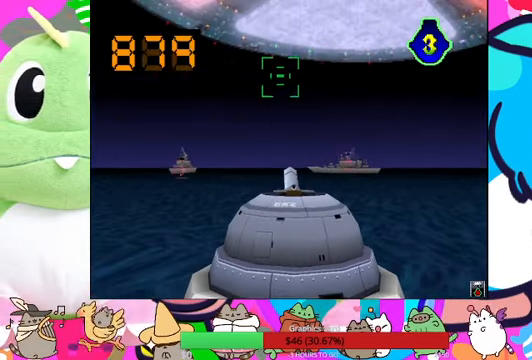
{"buttons": [], "left_stick": "center", "right_stick": "center", "events": [[100, "DPAD_DOWN", "down"], [200, "DPAD_DOWN", "up"], [334, "DPAD_RIGHT", "down"], [434, "DPAD_RIGHT", "up"]]}
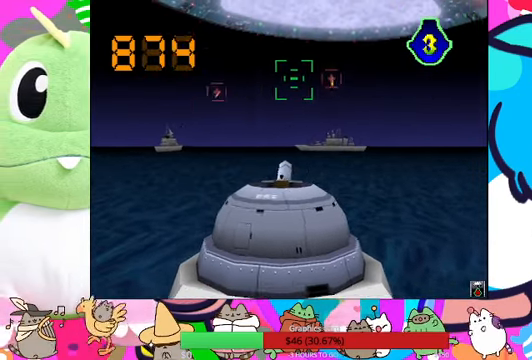
{"buttons": [], "left_stick": "center", "right_stick": "center", "events": [[100, "DPAD_UP", "down"], [167, "DPAD_RIGHT", "down"], [167, "DPAD_UP", "up"], [200, "DPAD_RIGHT", "up"], [234, "CROSS", "down"], [334, "CROSS", "up"], [367, "DPAD_UP", "down"], [500, "DPAD_UP", "up"]]}
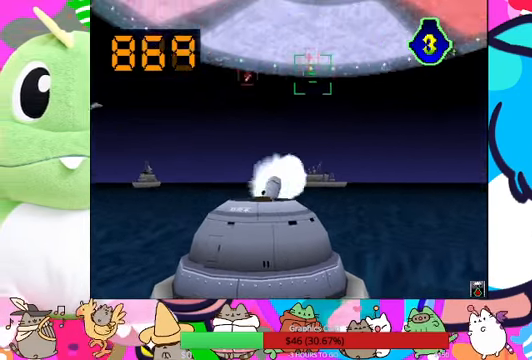
{"buttons": [], "left_stick": "center", "right_stick": "center", "events": [[100, "CROSS", "down"], [200, "DPAD_UP", "down"], [234, "CROSS", "up"], [400, "DPAD_UP", "up"]]}
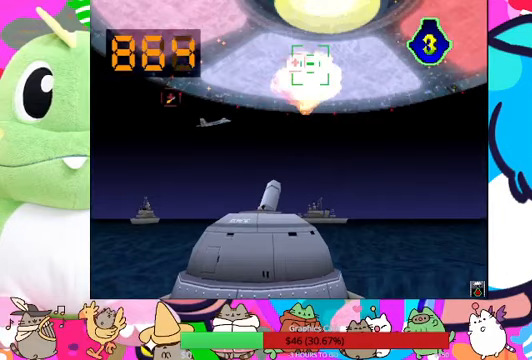
{"buttons": [], "left_stick": "center", "right_stick": "center", "events": [[100, "CROSS", "down"], [200, "CROSS", "up"], [200, "SQUARE", "down"], [233, "R1", "down"], [267, "SQUARE", "up"], [333, "R1", "up"]]}
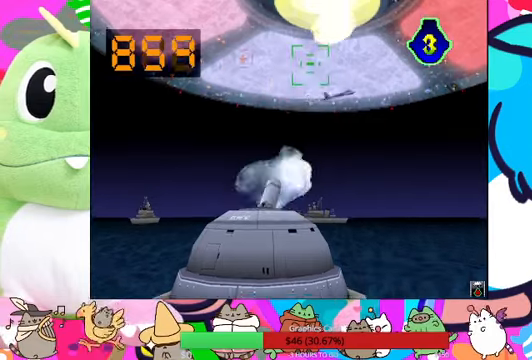
{"buttons": [], "left_stick": "center", "right_stick": "center", "events": [[33, "DPAD_UP", "down"], [100, "DPAD_LEFT", "down"], [200, "DPAD_LEFT", "up"], [233, "CROSS", "down"], [233, "DPAD_UP", "up"], [333, "CROSS", "up"]]}
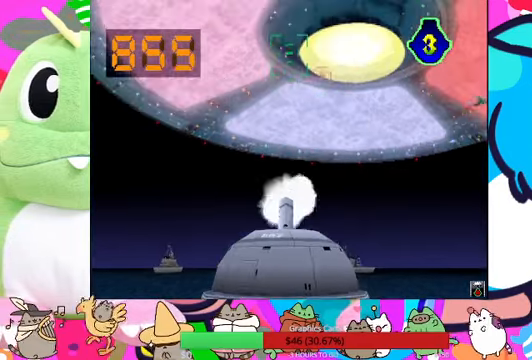
{"buttons": ["CROSS", "DPAD_RIGHT"], "left_stick": "center", "right_stick": "center", "events": [[100, "DPAD_RIGHT", "down"], [200, "DPAD_RIGHT", "up"], [467, "CROSS", "down"], [500, "DPAD_RIGHT", "down"]]}
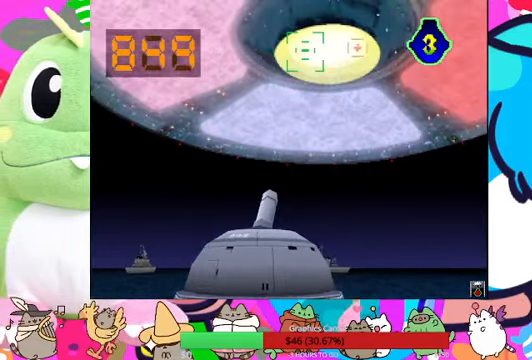
{"buttons": [], "left_stick": "center", "right_stick": "center", "events": [[100, "CROSS", "up"], [233, "DPAD_RIGHT", "up"], [367, "CROSS", "down"], [467, "CROSS", "up"]]}
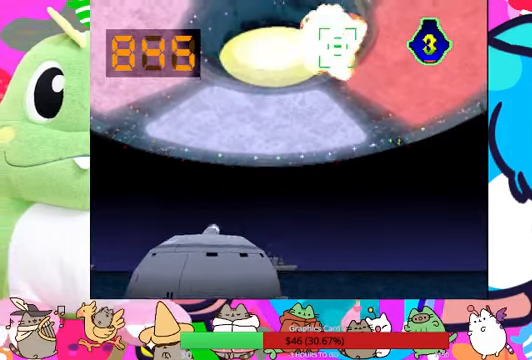
{"buttons": ["DPAD_DOWN"], "left_stick": "center", "right_stick": "center", "events": [[333, "DPAD_DOWN", "down"]]}
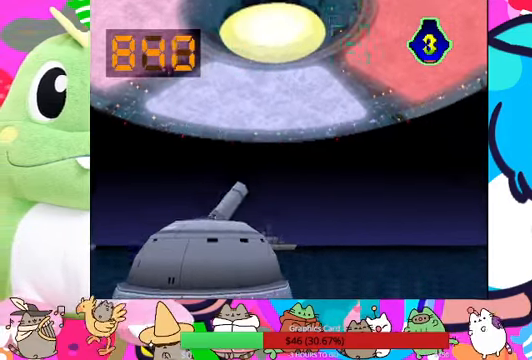
{"buttons": ["DPAD_DOWN"], "left_stick": "center", "right_stick": "center", "events": [[33, "DPAD_DOWN", "up"], [33, "DPAD_LEFT", "down"], [500, "DPAD_DOWN", "down"], [500, "DPAD_LEFT", "up"]]}
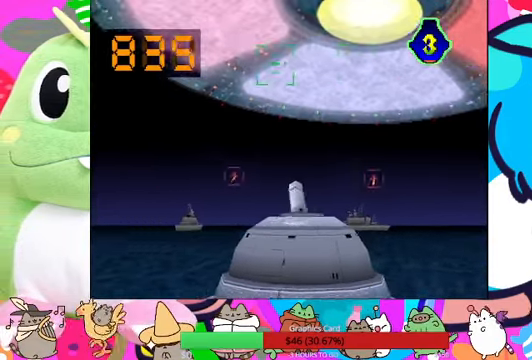
{"buttons": [], "left_stick": "center", "right_stick": "center", "events": [[133, "DPAD_DOWN", "up"], [300, "CROSS", "down"], [300, "DPAD_RIGHT", "down"], [367, "DPAD_RIGHT", "up"], [433, "CROSS", "up"]]}
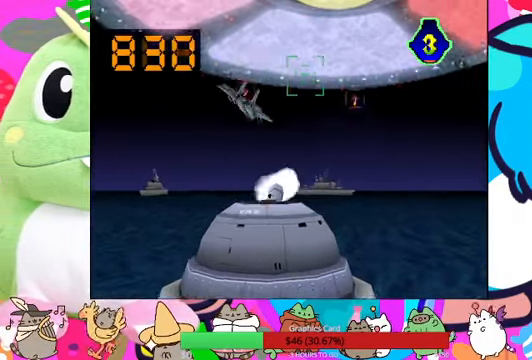
{"buttons": ["DPAD_RIGHT"], "left_stick": "center", "right_stick": "center", "events": [[267, "DPAD_UP", "down"], [367, "DPAD_RIGHT", "down"], [400, "DPAD_UP", "up"]]}
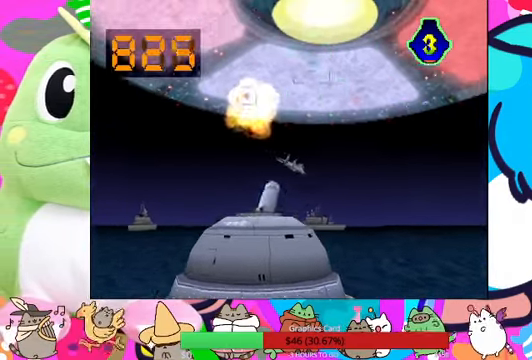
{"buttons": ["DPAD_UP", "DPAD_LEFT"], "left_stick": "center", "right_stick": "center", "events": [[33, "CROSS", "down"], [33, "DPAD_RIGHT", "up"], [133, "CROSS", "up"], [433, "DPAD_UP", "down"], [500, "DPAD_LEFT", "down"]]}
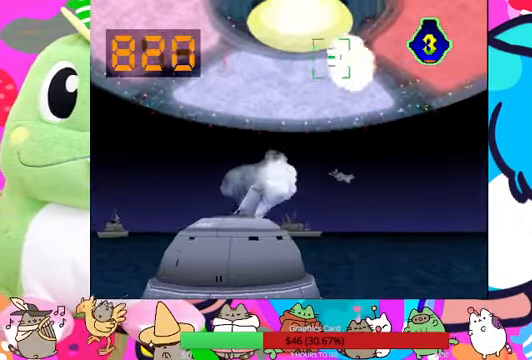
{"buttons": [], "left_stick": "center", "right_stick": "center", "events": [[67, "DPAD_UP", "up"], [233, "CROSS", "down"], [233, "DPAD_LEFT", "up"], [367, "CROSS", "up"]]}
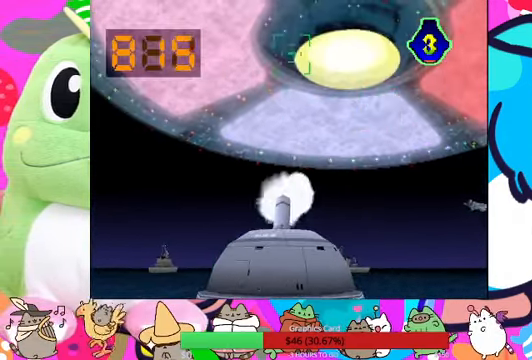
{"buttons": [], "left_stick": "center", "right_stick": "center", "events": []}
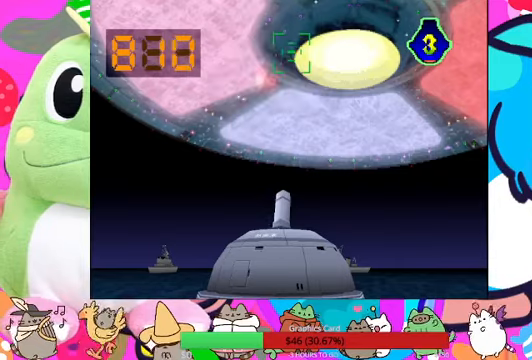
{"buttons": [], "left_stick": "center", "right_stick": "center", "events": []}
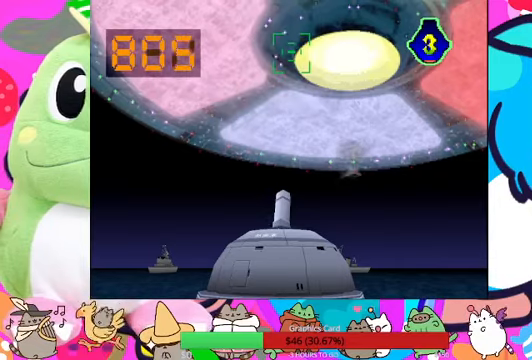
{"buttons": [], "left_stick": "center", "right_stick": "center", "events": []}